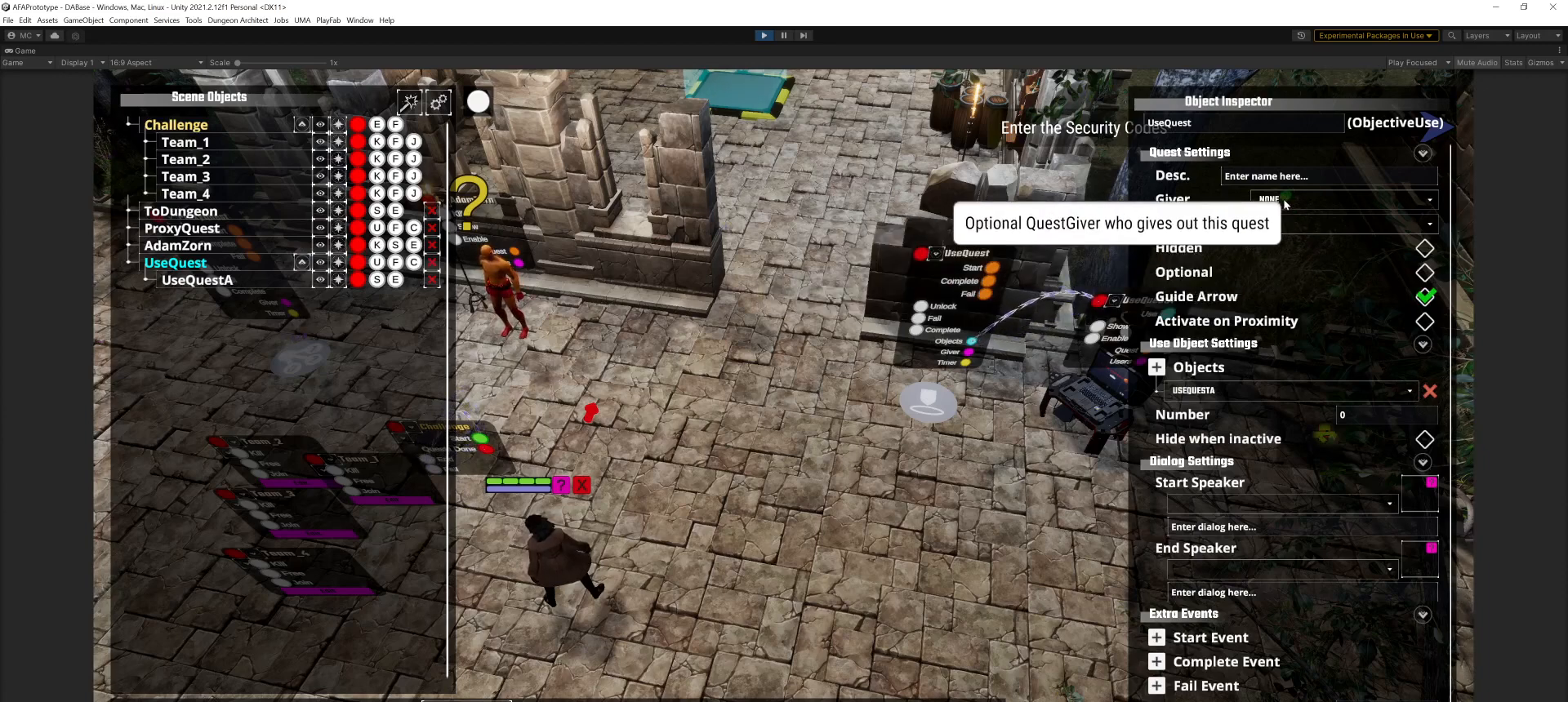
Gameplay with keyboard and mouse; each line is a JSON object with the keys and mouse buttons held at the frame after it. "events" lists presses ("down") and releases ("up") of ".", "/", "0", "1", "2", "3", "4", "5", "6", "7", "8", "9", "a", "alt_l", "alt_r", "b", "backslash", "backspace", "c", "caps_lock", "comma", "ctrl_l", "ctrl_r", "d", "e", "equals", "escape", "f", "g", "h", "i", "j", "k", "l", "lbracket", "m", "minus", "n", "o", "p", "q", "r", "return", "s", "semicolon", "shift_l", "shift_r", "space", "super", "t", "tab", "u", "v", "w", "x", "y", "z", "mouse_left", "mouse_middle", "mouse_right", "mouse_wheel_up" and "mouse_wheel_down" between this image and that frame as [ms after this image, input, new state], when the widget could be followed in between. "mouse_left", "mouse_middle", "mouse_right", "mouse_wheel_up", "mouse_wheel_down" = the "left", "middle", "right", "wheel_up", "wheel_down" buttons of the "mouse" list. No other keys are recorded. Mouse movement is not recorded.
{"keys": [], "mouse": [], "events": [[134, "mouse_left", "down"], [267, "mouse_left", "up"]]}
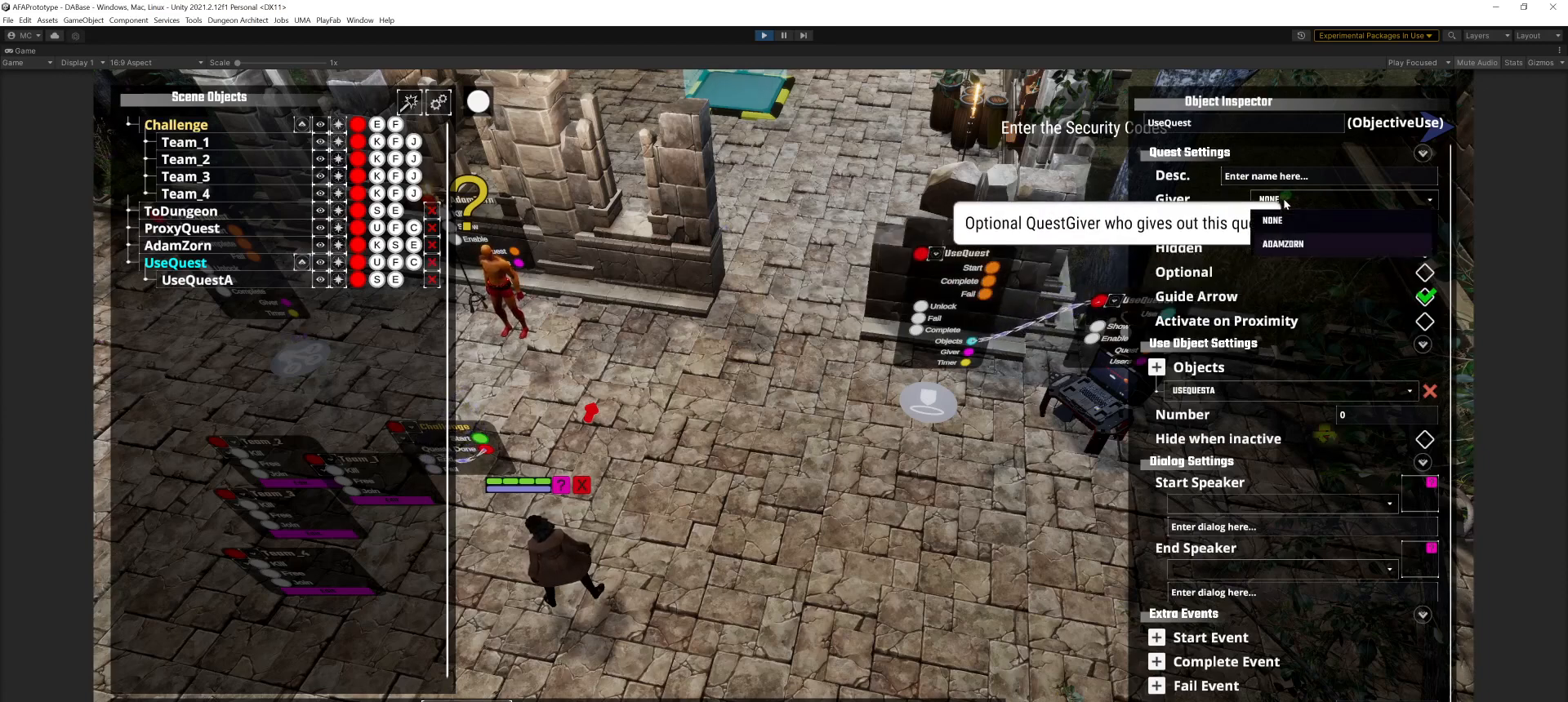
{"keys": [], "mouse": [], "events": []}
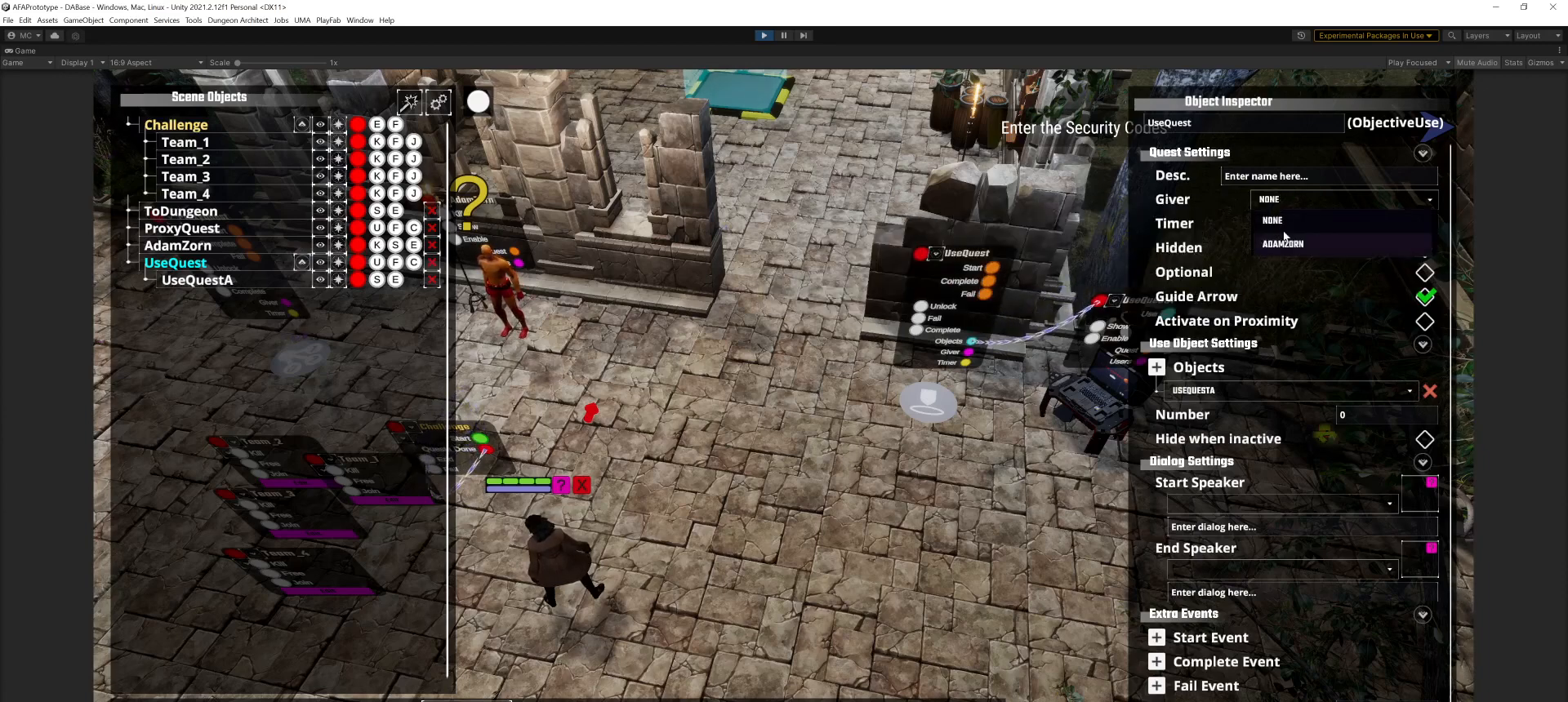
{"keys": [], "mouse": [], "events": []}
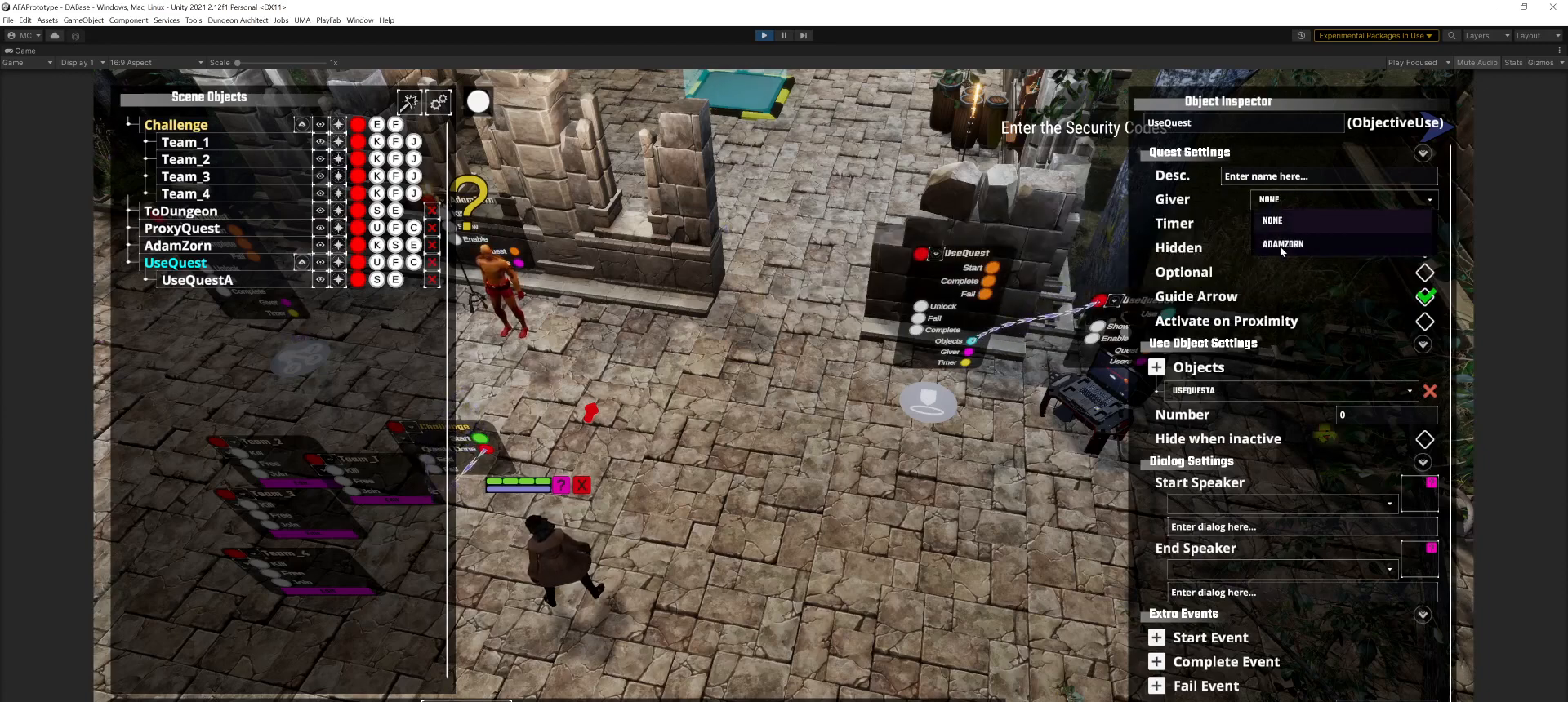
{"keys": [], "mouse": [], "events": [[233, "mouse_left", "down"], [367, "mouse_left", "up"]]}